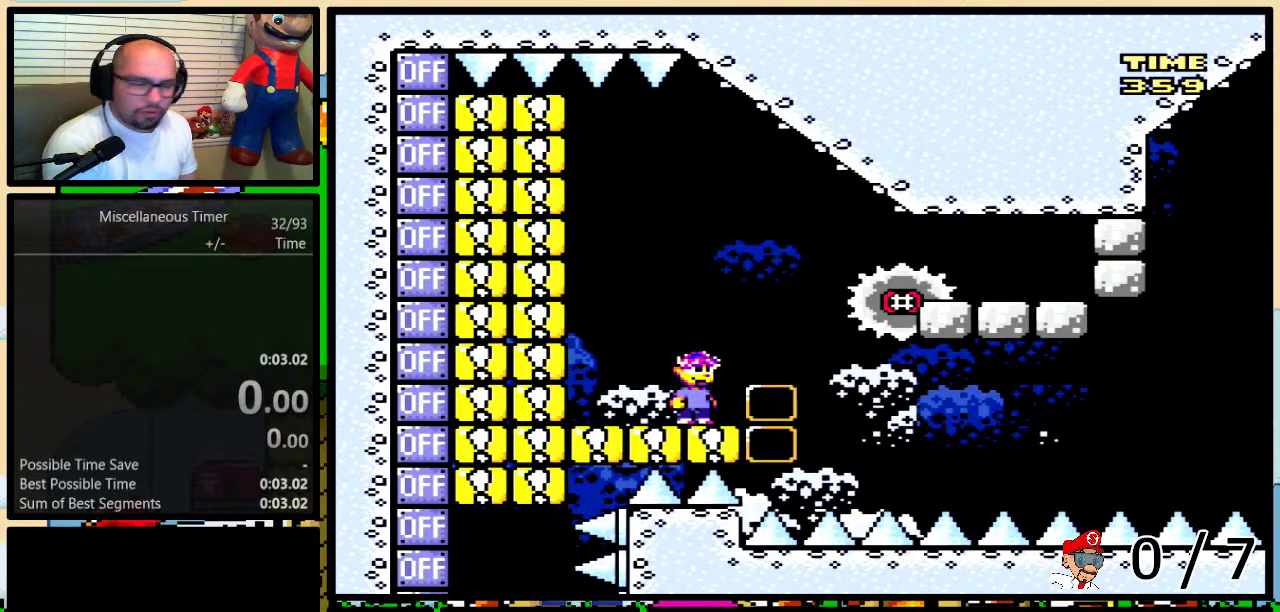
Gameplay with a controller (Nintendo layout); each line is a JSON object with the inputs held at the frame after it. "events" lists button and stick changes between this image and that frame as [ms after this image, input, new state], when the widget could be followed in between. Not read: L3 R3.
{"buttons": ["Y", "L1", "DPAD_LEFT"], "events": [[317, "START", "down"], [383, "DPAD_LEFT", "down"], [383, "L1", "down"], [417, "START", "up"], [417, "Y", "down"]]}
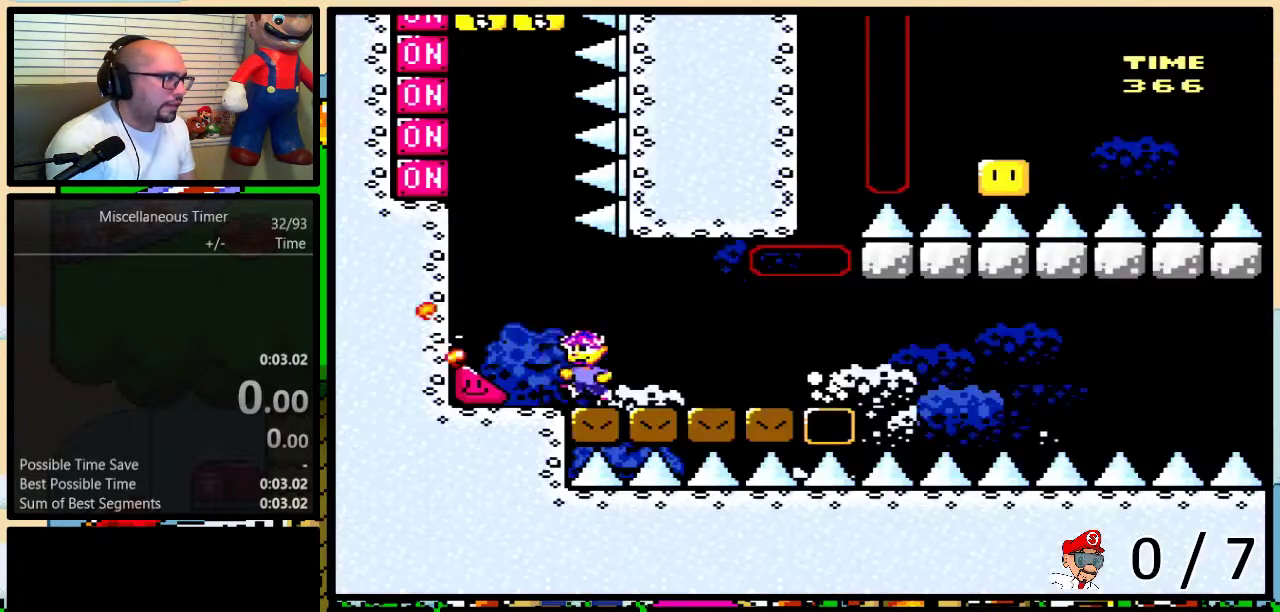
{"buttons": ["Y", "DPAD_LEFT"], "events": [[50, "L1", "up"]]}
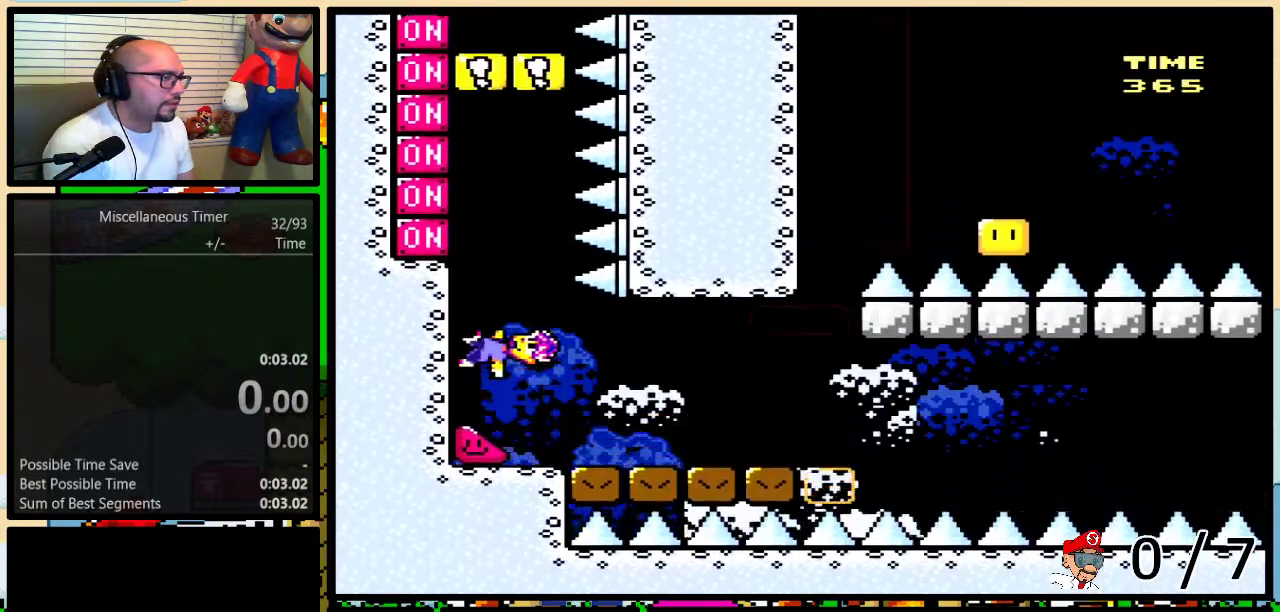
{"buttons": ["Y", "DPAD_LEFT"], "events": [[350, "X", "down"], [483, "X", "up"]]}
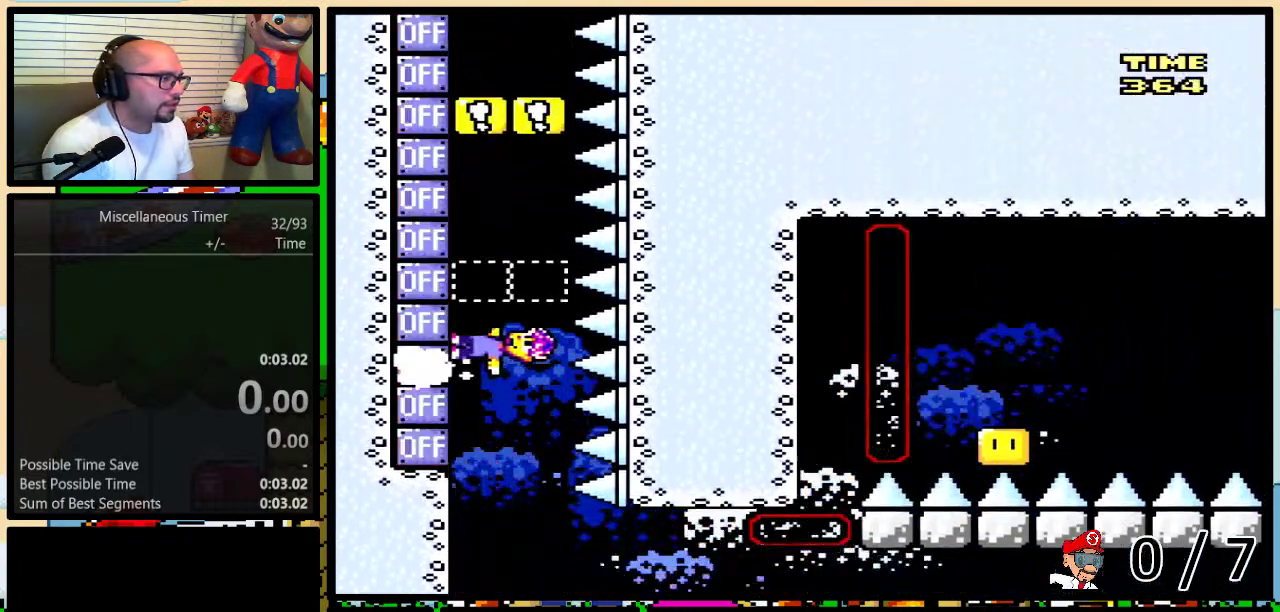
{"buttons": ["Y", "DPAD_LEFT"], "events": [[233, "X", "down"], [367, "X", "up"]]}
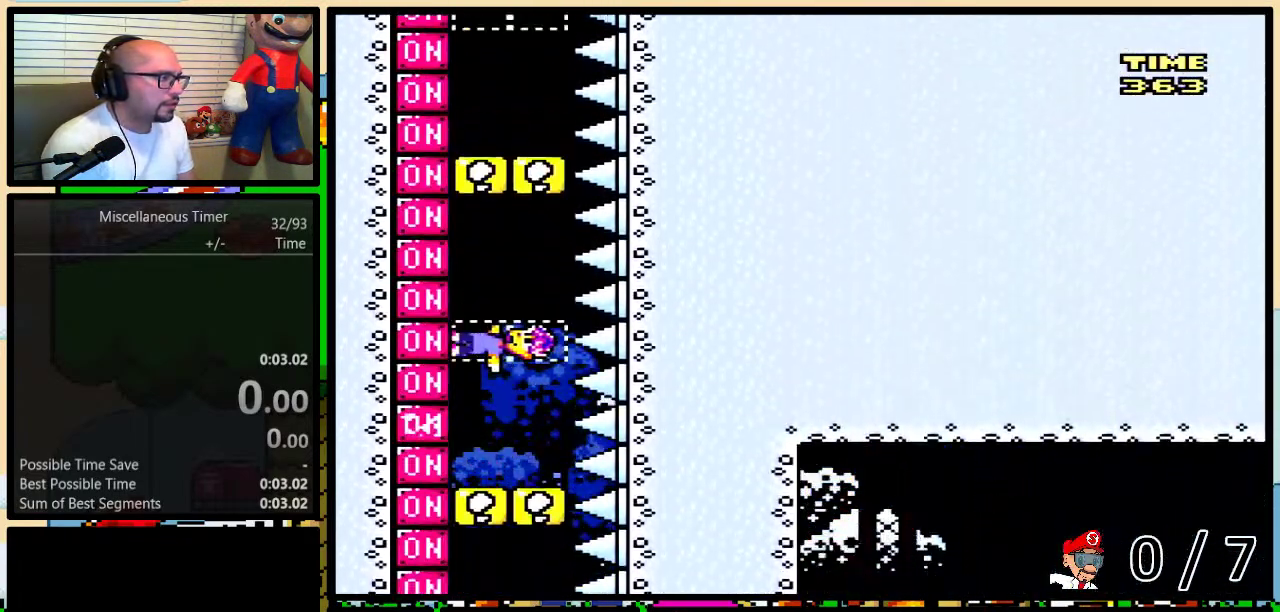
{"buttons": ["X", "Y", "DPAD_LEFT"], "events": [[67, "X", "down"], [200, "X", "up"], [417, "X", "down"]]}
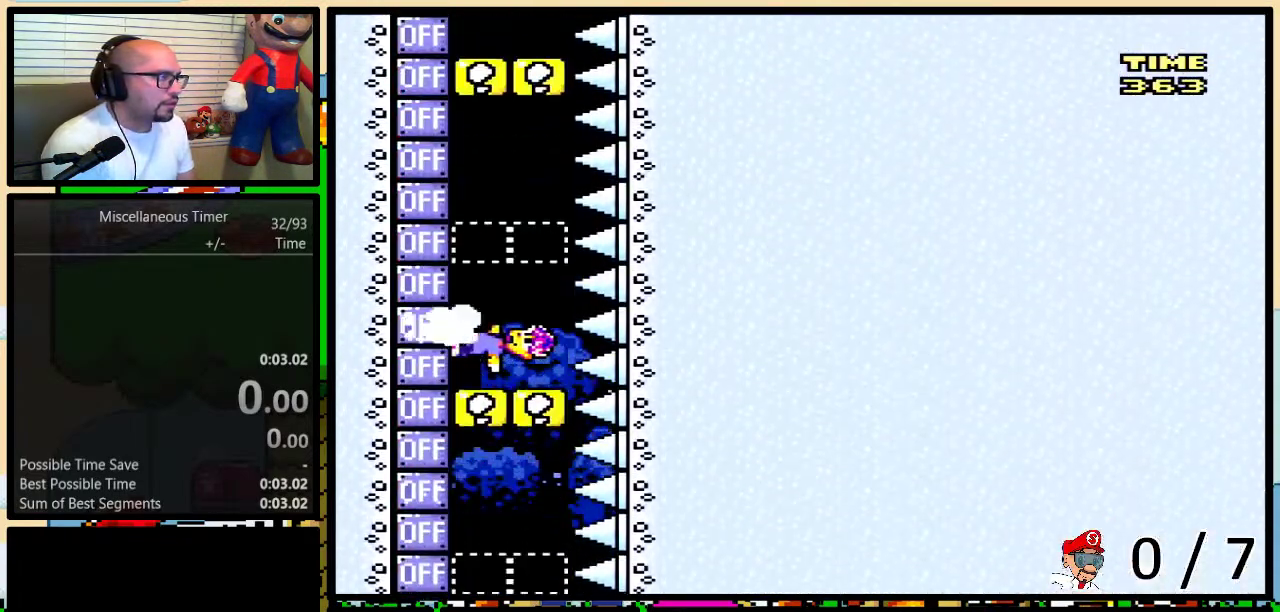
{"buttons": ["Y", "DPAD_LEFT"], "events": [[50, "X", "up"], [267, "X", "down"], [383, "X", "up"]]}
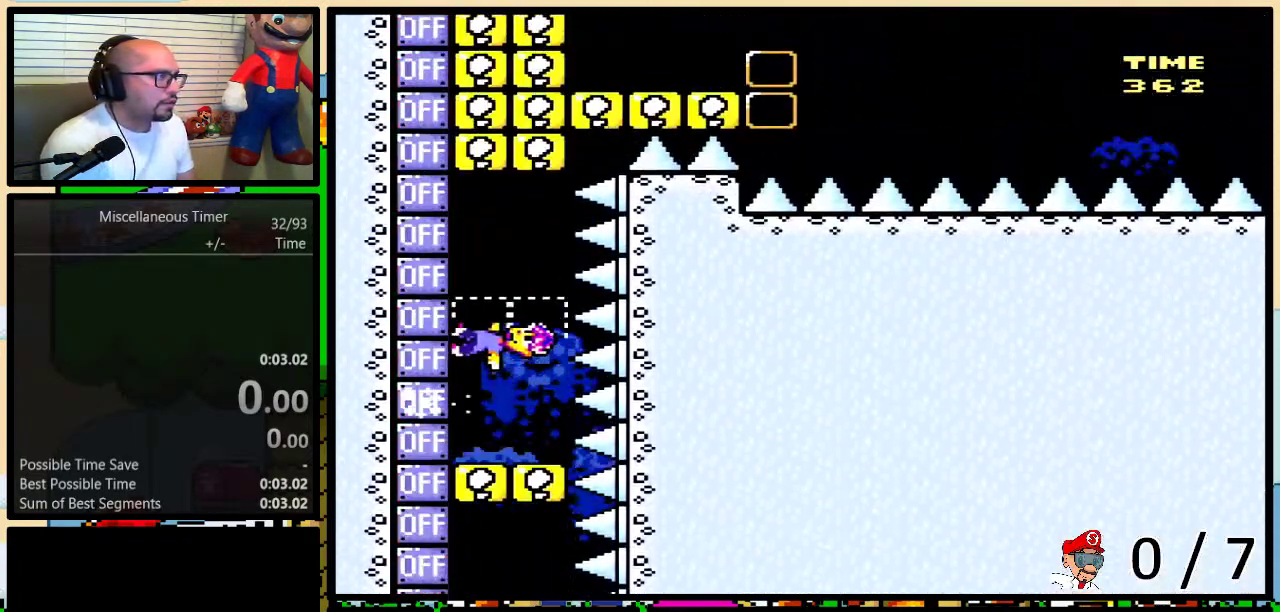
{"buttons": ["Y", "DPAD_LEFT"], "events": [[100, "X", "down"], [267, "X", "up"]]}
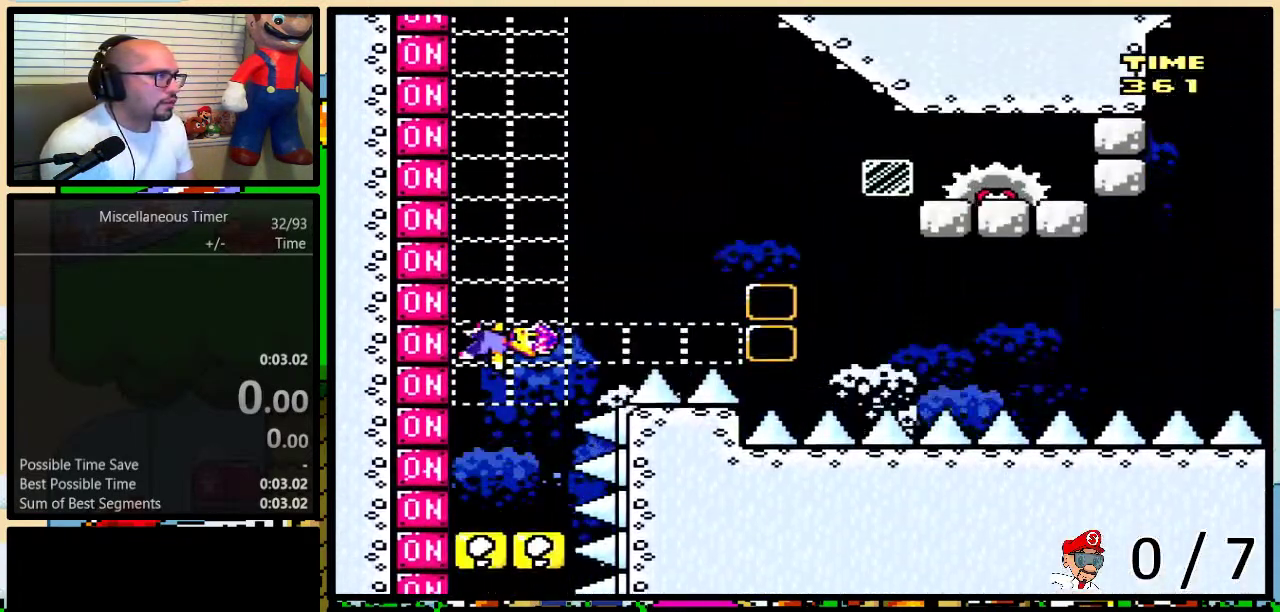
{"buttons": ["Y"], "events": [[167, "B", "down"], [283, "Y", "up"], [300, "DPAD_LEFT", "up"], [383, "Y", "down"], [483, "B", "up"]]}